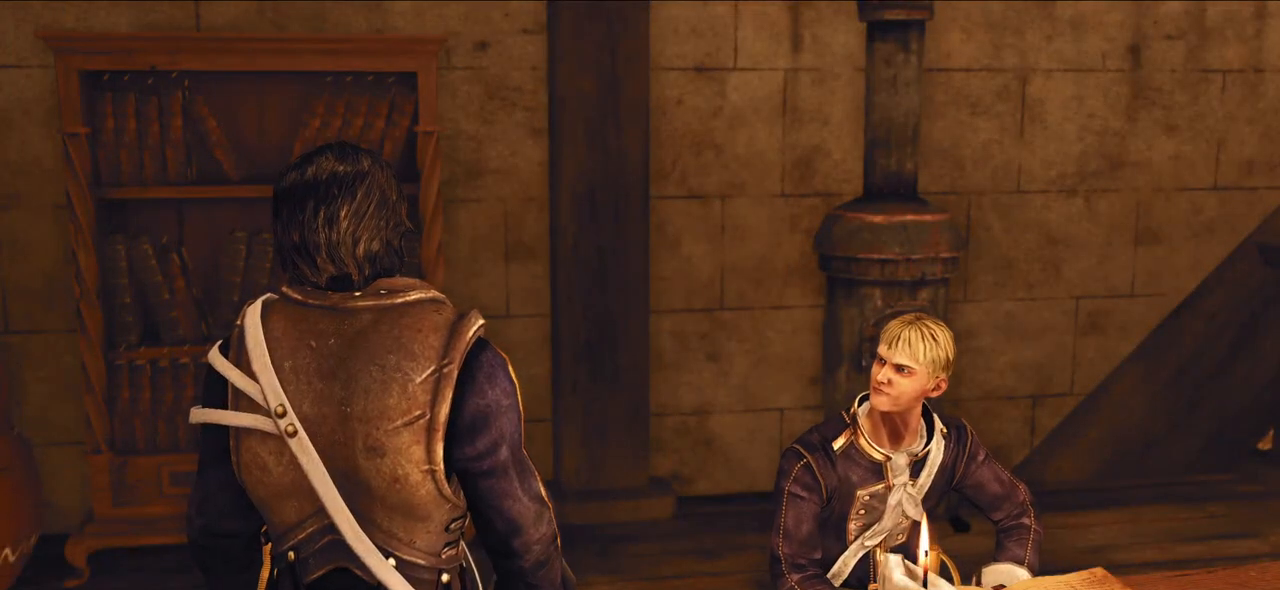
Gameplay with keyboard and mouse; each line is a JSON object with the keys and mouse buttons held at the frame after it. "events" lists presses ("down") and releases ("up") of "a", "ctrl", "d", "e", "q", "s", "shift", "space", "w", "mouse_left", "mouse_wheel", "mouse_right", "mouse_mb4" and "mouse_mb5" between this image and that frame as [ms after this image, input, new state], when the widget could be followed in between. "mouse_left", "mouse_wheel", "mouse_right", "mouse_mb4", "mouse_mb5" = the "left", "wheel", "right", "mb4", "mb5" buttons of the "mouse" list. No other keys are recorded. "wheel" means that the mouse wheel is clicked or scrolled. Mouse movement is not recorded.
{"keys": [], "mouse": [], "events": []}
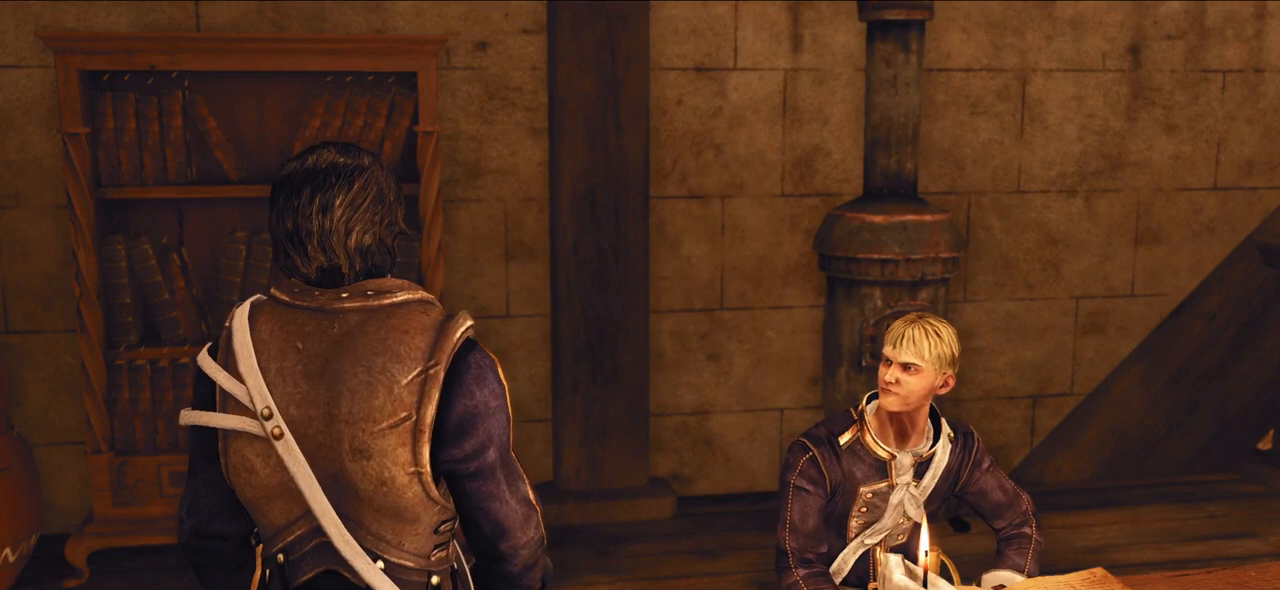
{"keys": [], "mouse": [], "events": []}
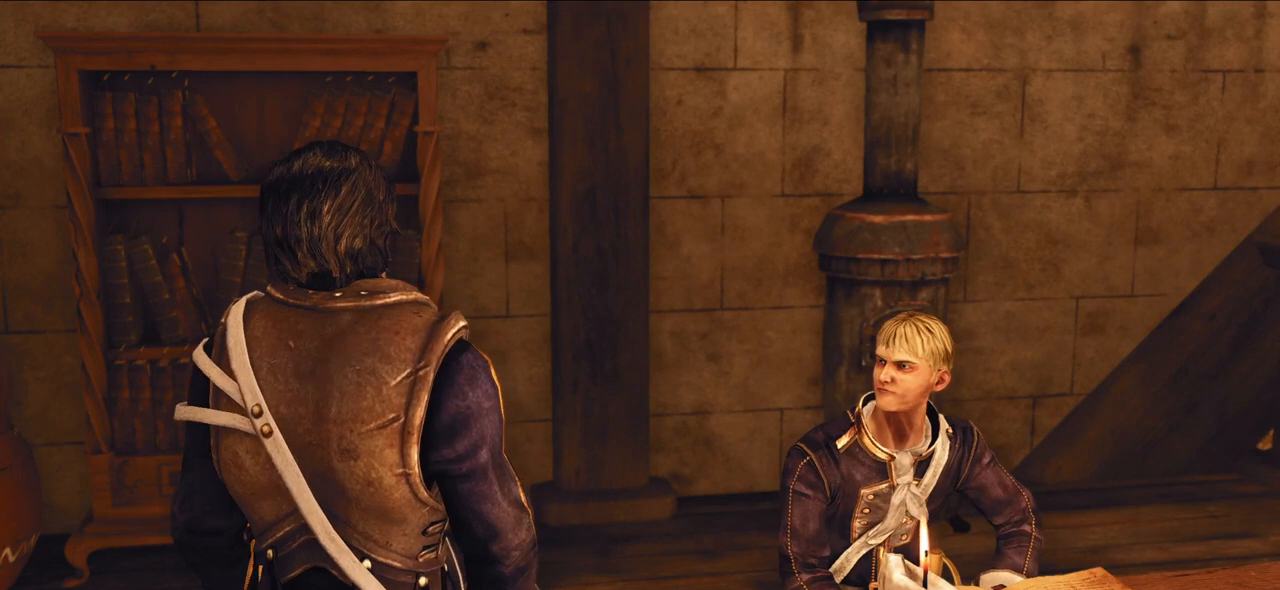
{"keys": [], "mouse": [], "events": []}
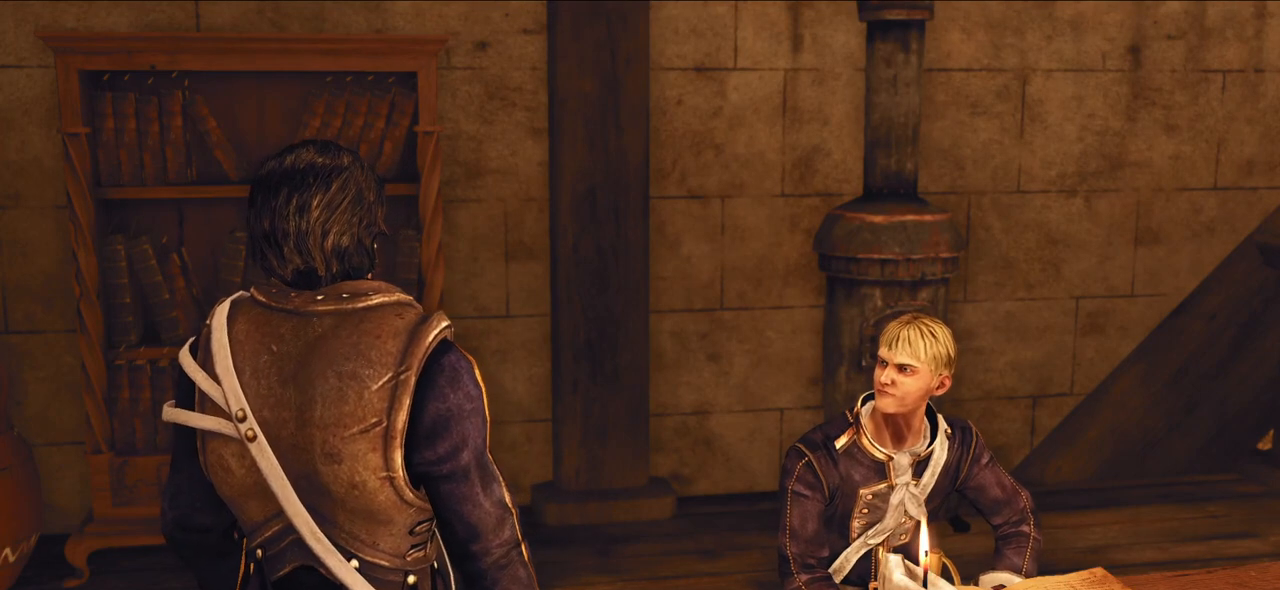
{"keys": [], "mouse": [], "events": []}
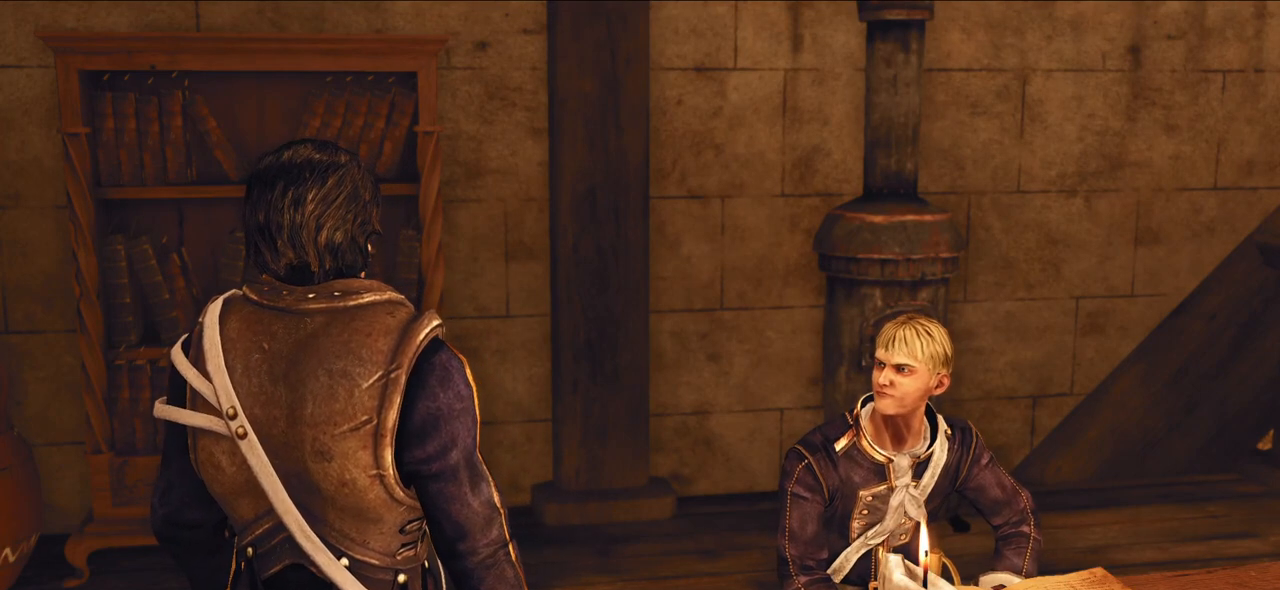
{"keys": [], "mouse": [], "events": []}
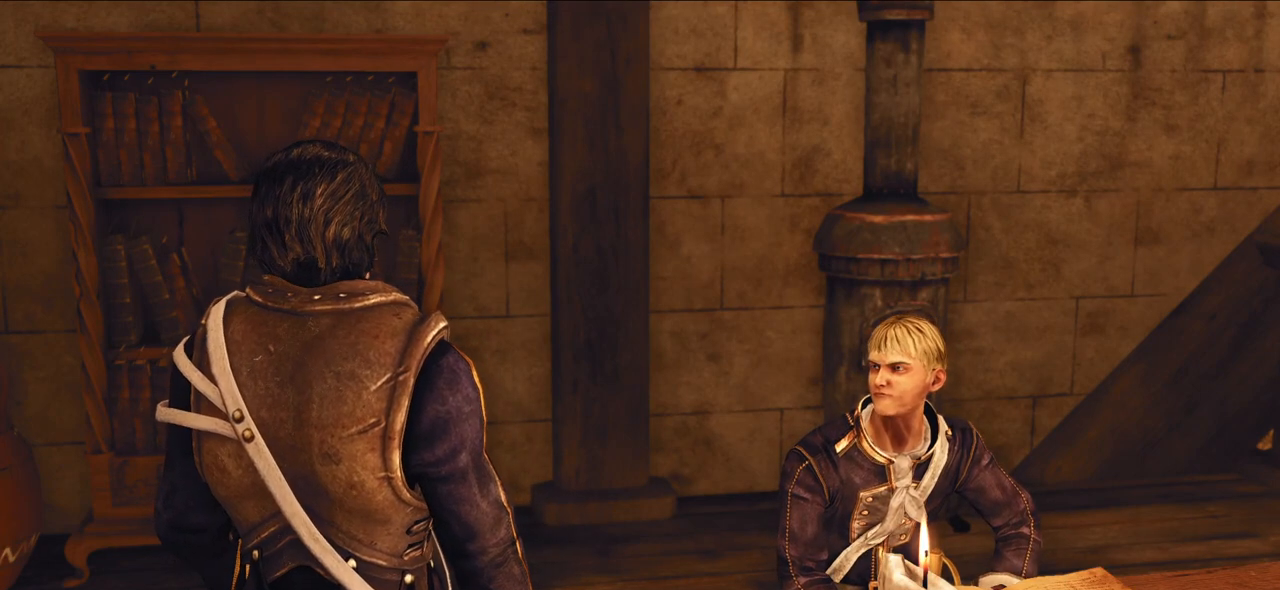
{"keys": [], "mouse": [], "events": []}
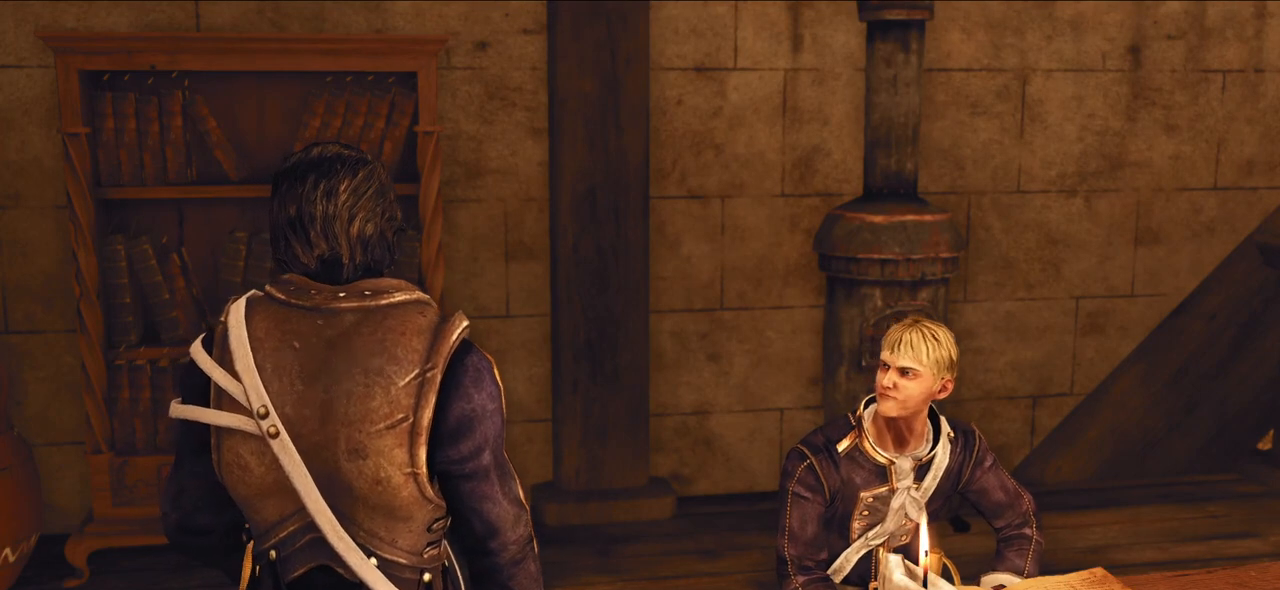
{"keys": [], "mouse": [], "events": []}
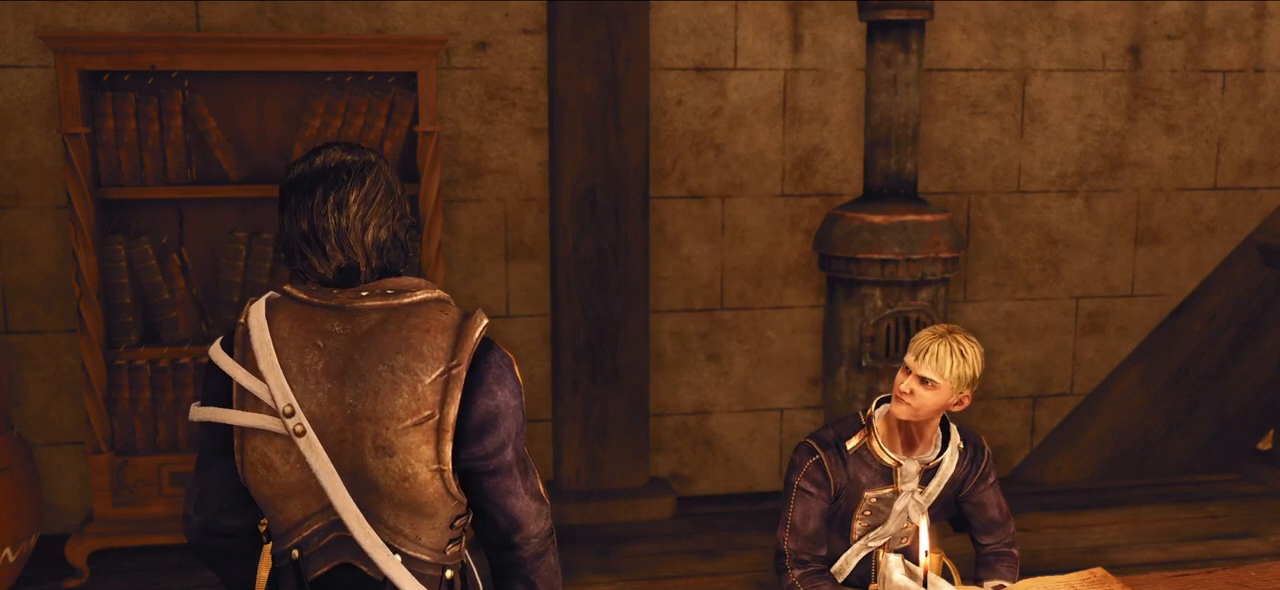
{"keys": [], "mouse": [], "events": [[160, "mouse_left", "down"], [340, "mouse_left", "up"]]}